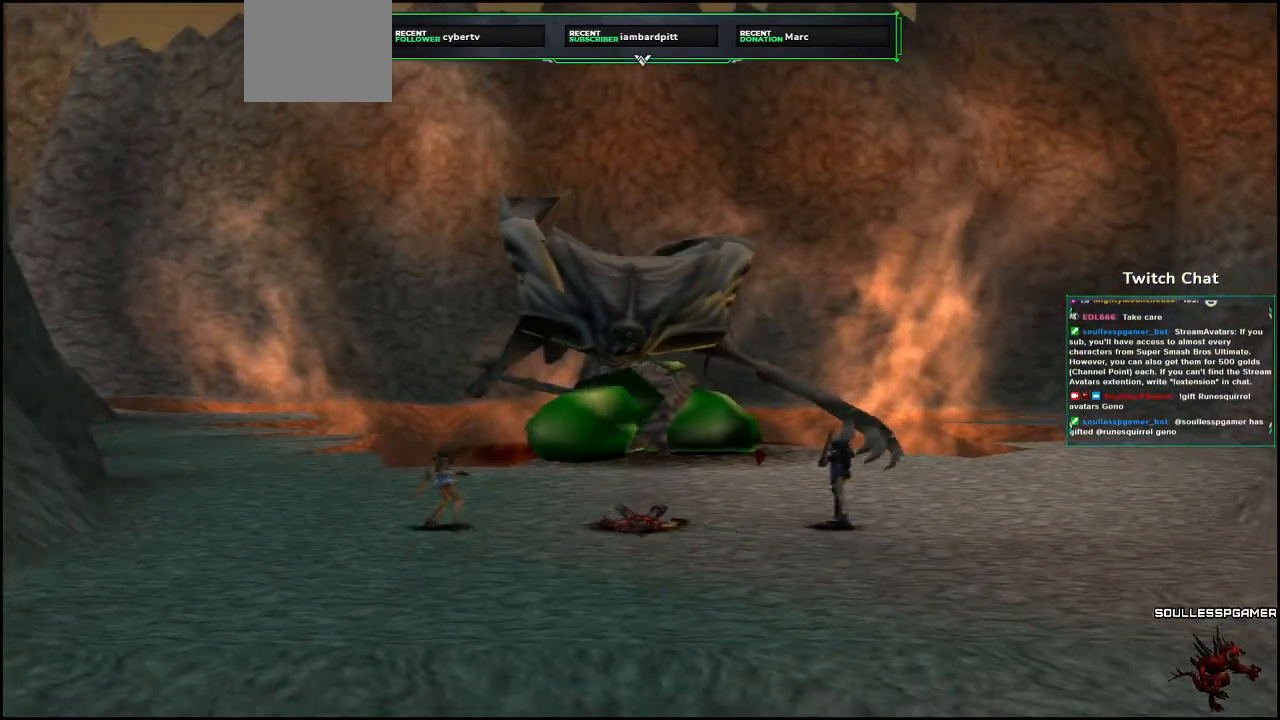
Gameplay with a controller (PlayStation layout); each line is a JSON object with the inputs held at the frame after it (dt_ms = milliseconds from this image to that frame). "events" lists button and stick changes between this image and that frame as [ms after this image, input, new state], when the widget could be followed in between.
{"dt_ms": 500, "buttons": [], "left_stick": "center", "right_stick": "center", "events": []}
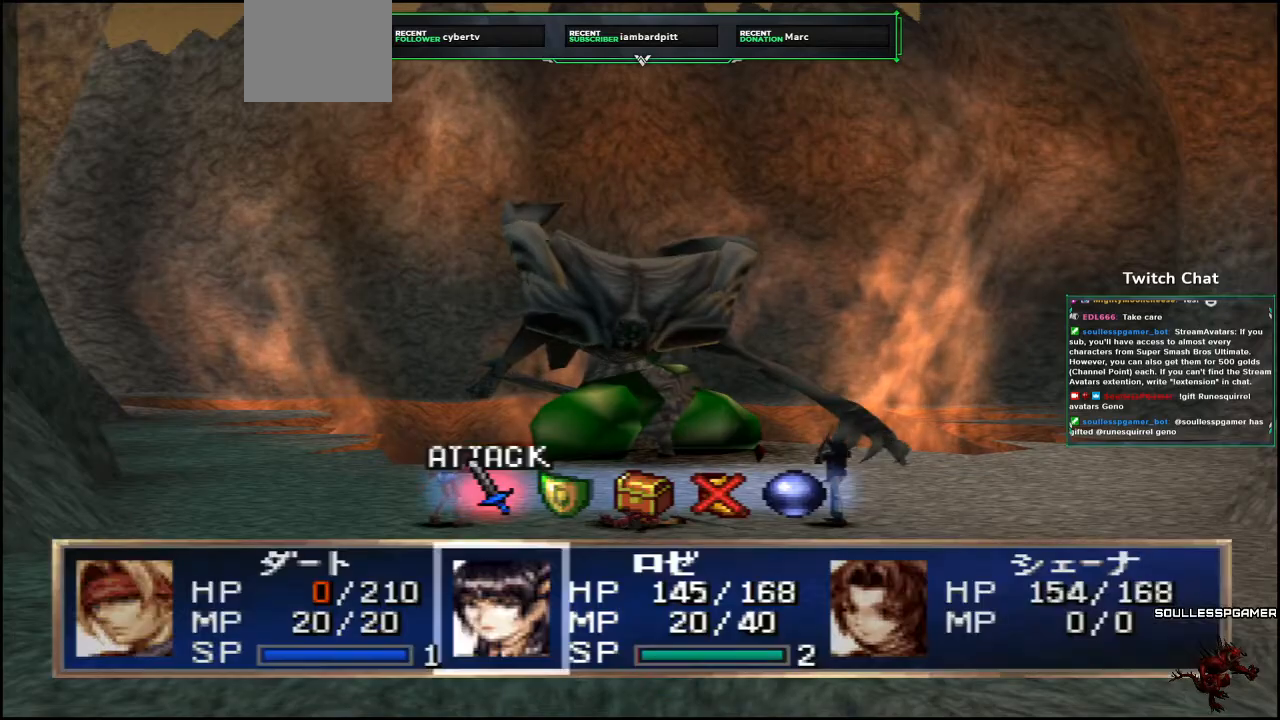
{"dt_ms": 500, "buttons": [], "left_stick": "center", "right_stick": "center", "events": []}
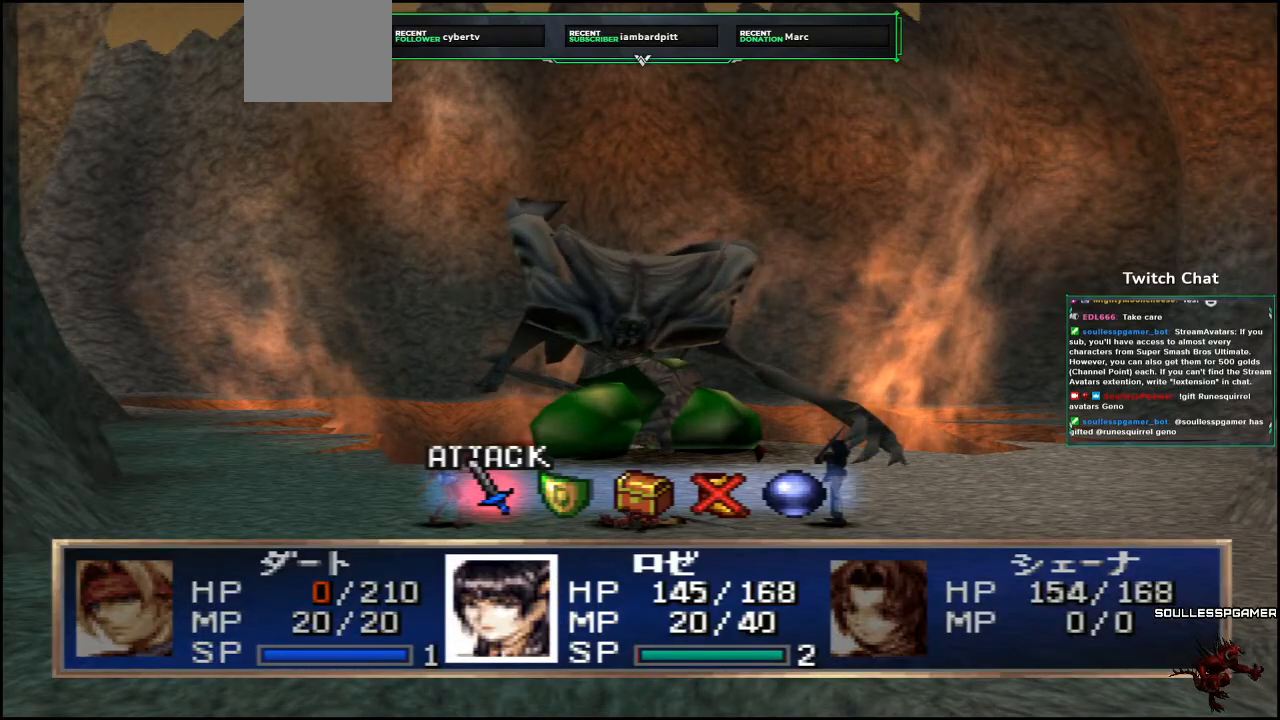
{"dt_ms": 500, "buttons": [], "left_stick": "center", "right_stick": "center", "events": []}
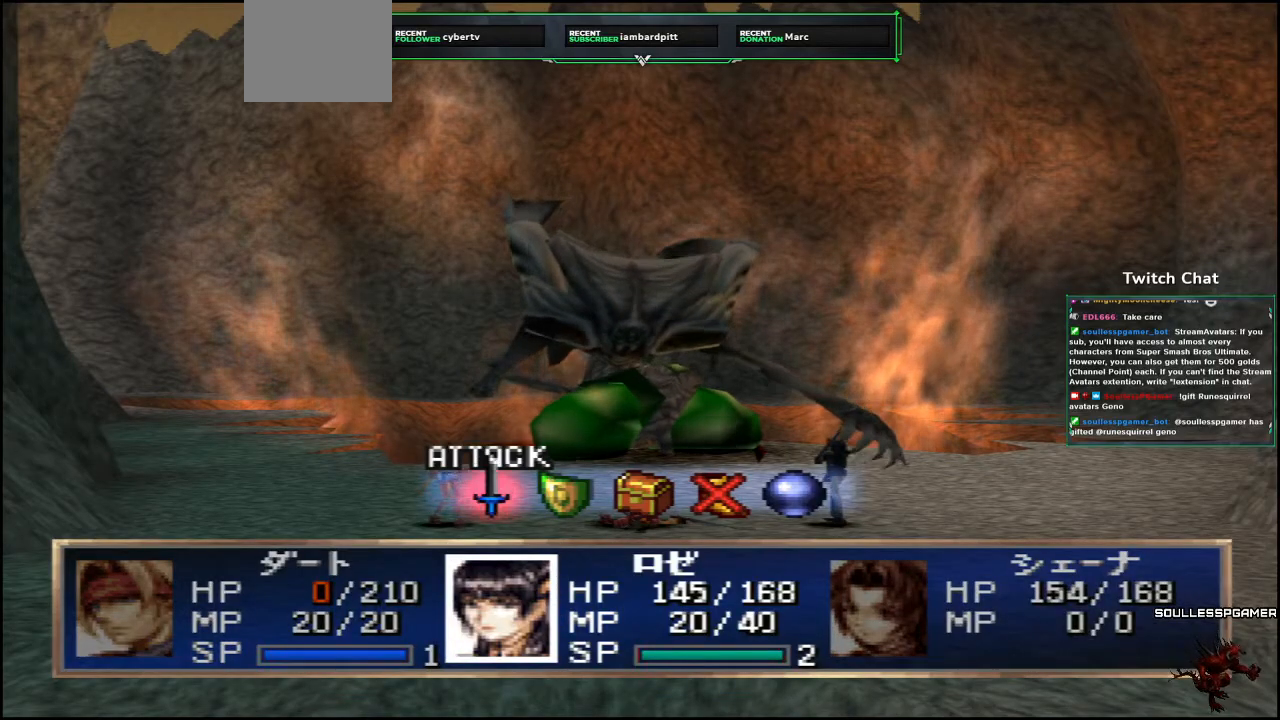
{"dt_ms": 500, "buttons": [], "left_stick": "center", "right_stick": "center", "events": [[150, "CIRCLE", "down"], [300, "CIRCLE", "up"]]}
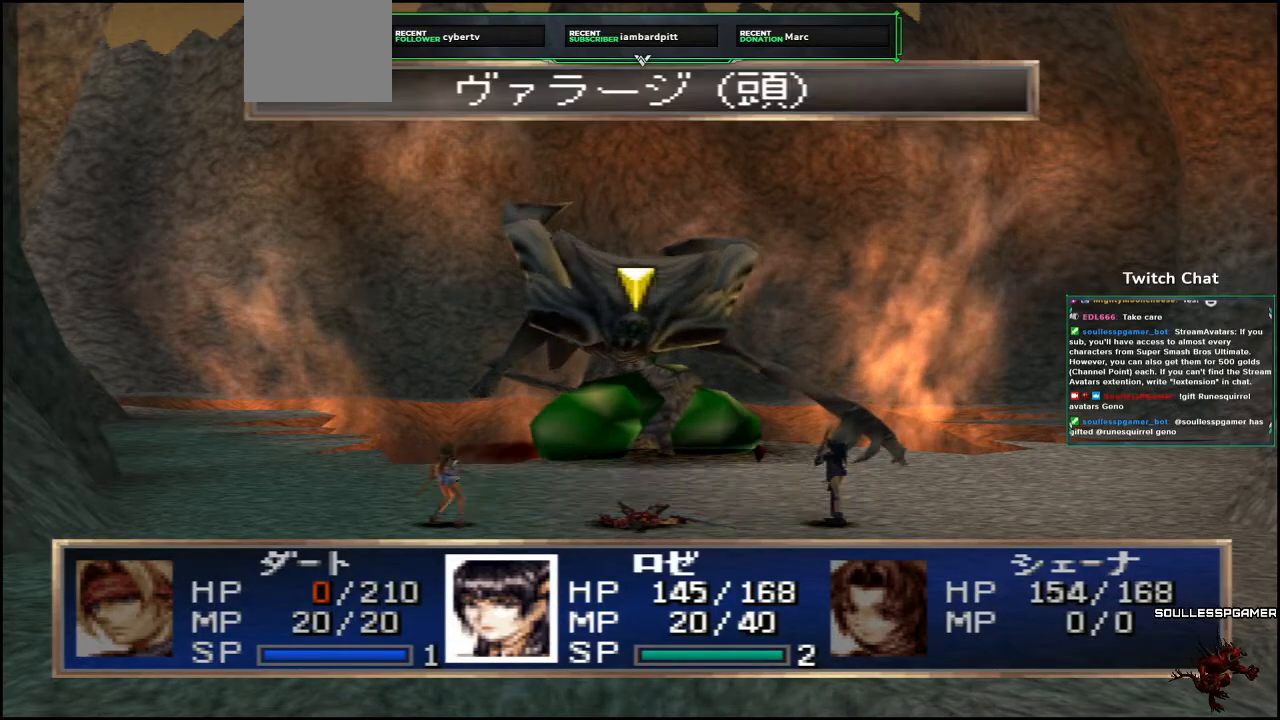
{"dt_ms": 500, "buttons": [], "left_stick": "center", "right_stick": "center", "events": [[167, "CIRCLE", "down"], [317, "CIRCLE", "up"]]}
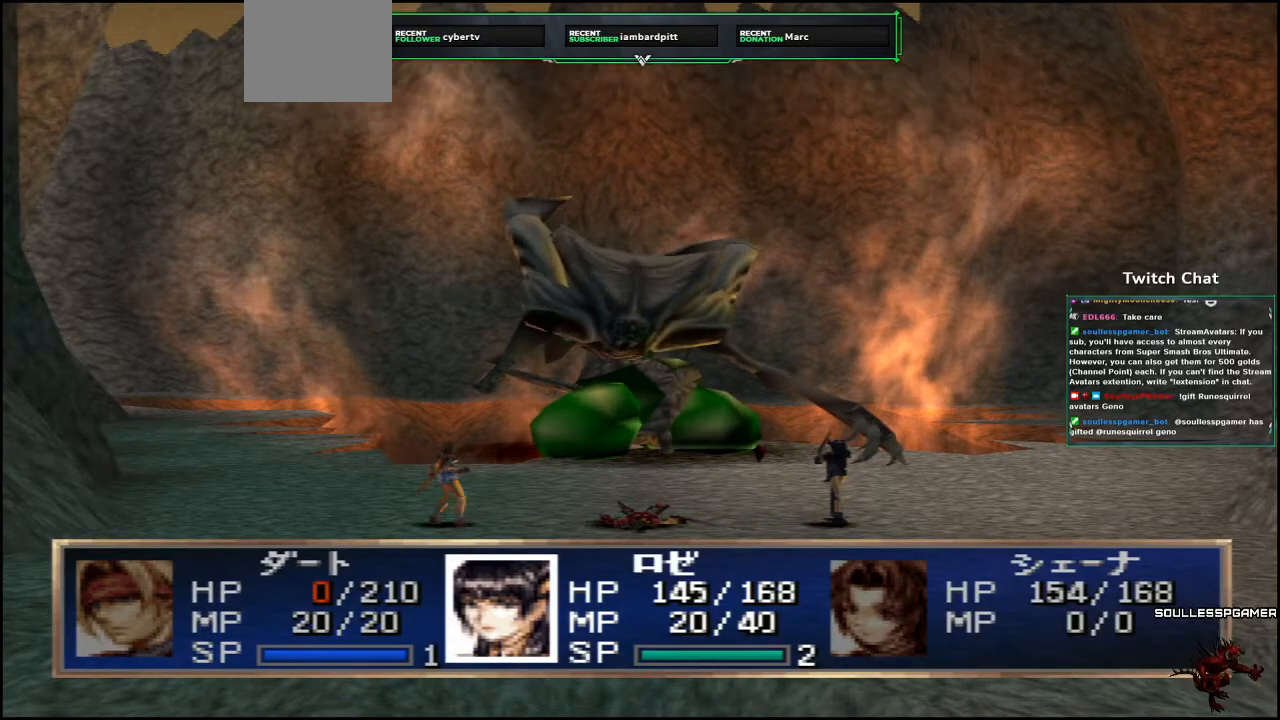
{"dt_ms": 500, "buttons": [], "left_stick": "center", "right_stick": "center", "events": []}
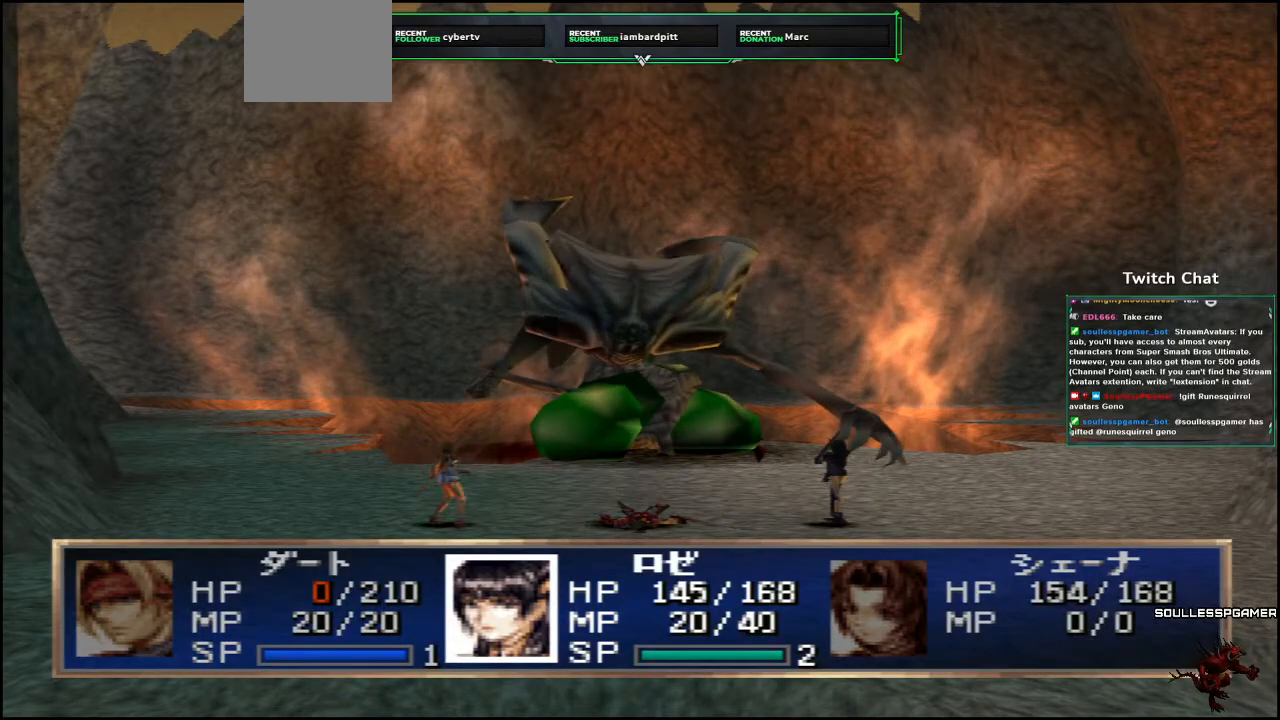
{"dt_ms": 500, "buttons": [], "left_stick": "center", "right_stick": "center", "events": []}
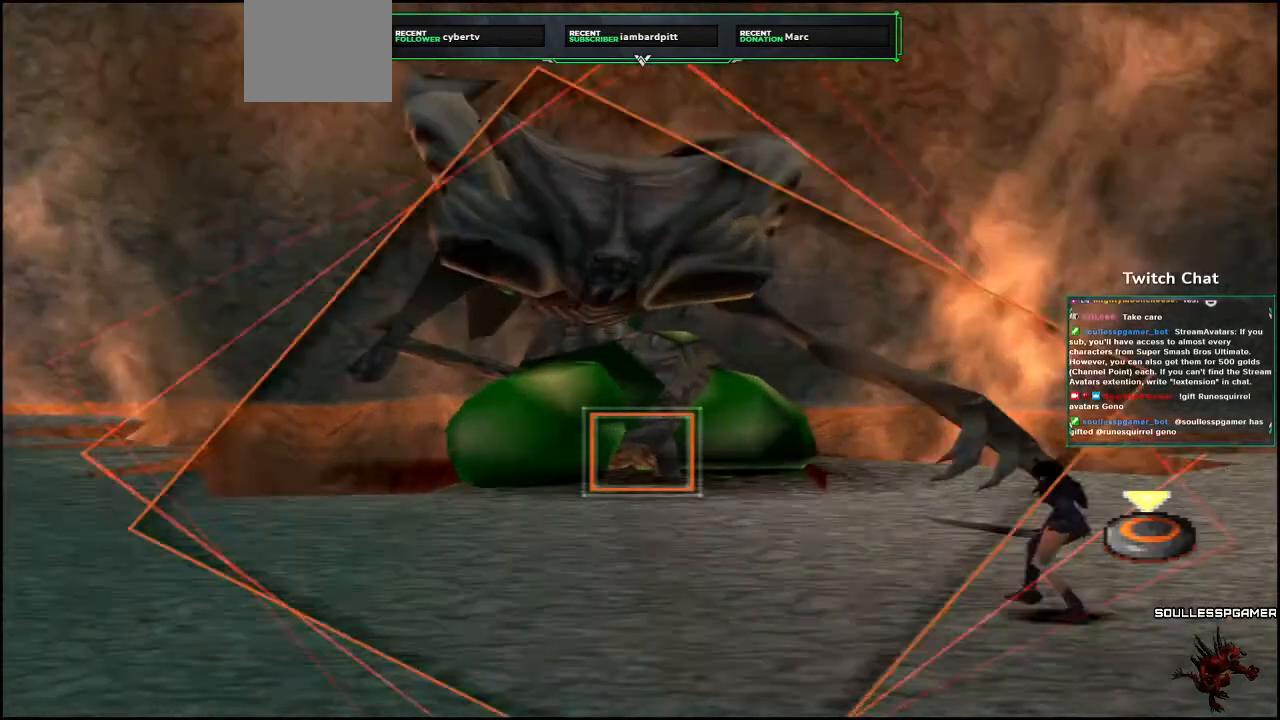
{"dt_ms": 500, "buttons": ["CIRCLE"], "left_stick": "down", "right_stick": "center"}
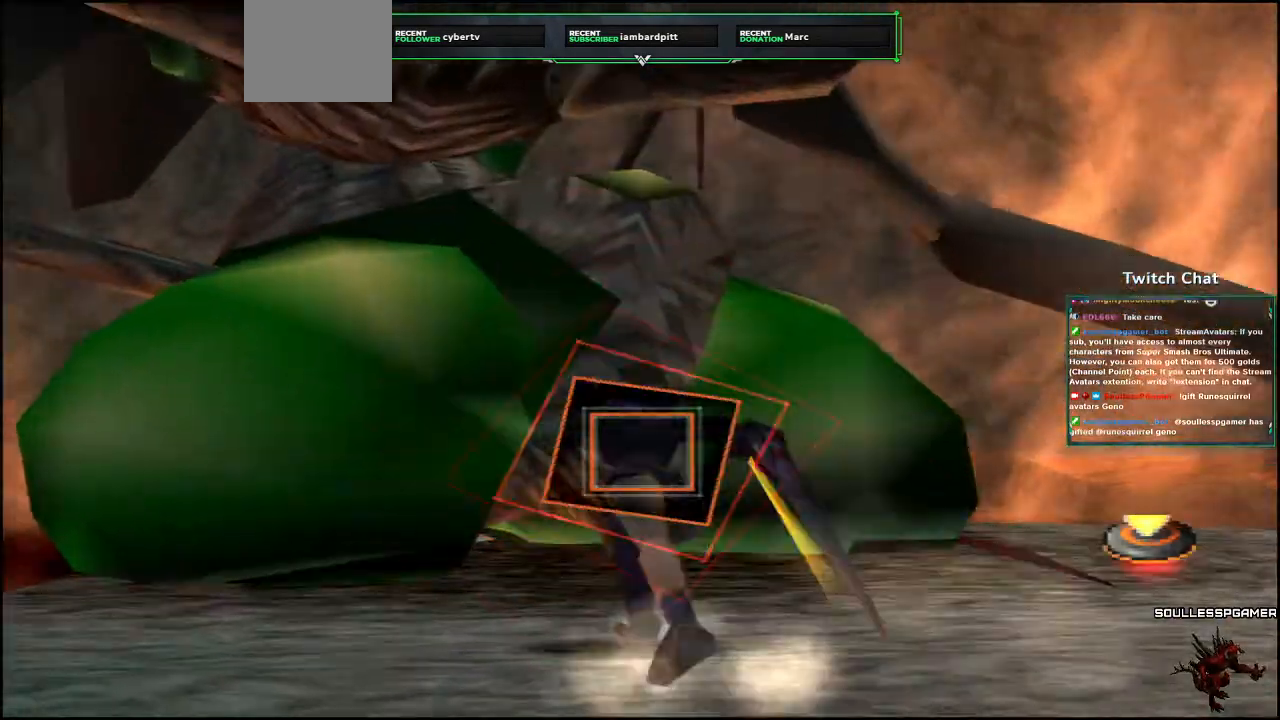
{"dt_ms": 500, "buttons": ["CIRCLE"], "left_stick": "center", "right_stick": "right"}
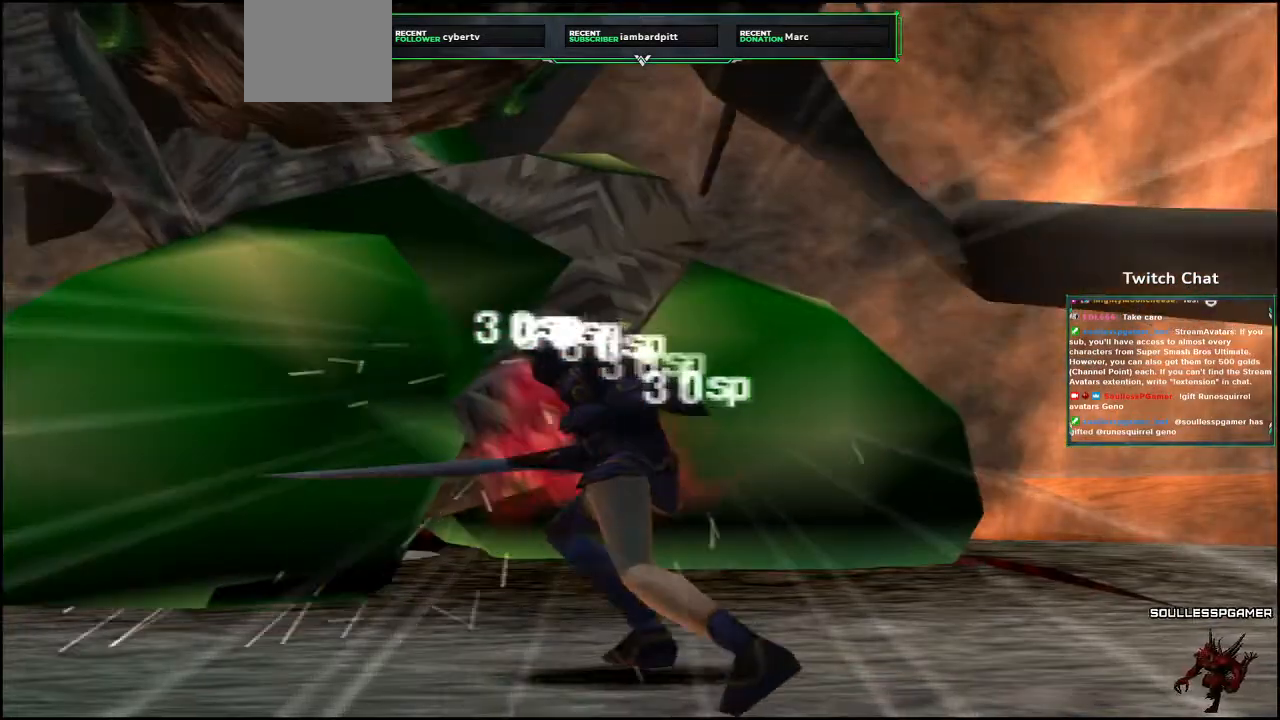
{"dt_ms": 1000, "buttons": [], "left_stick": "center", "right_stick": "up-right"}
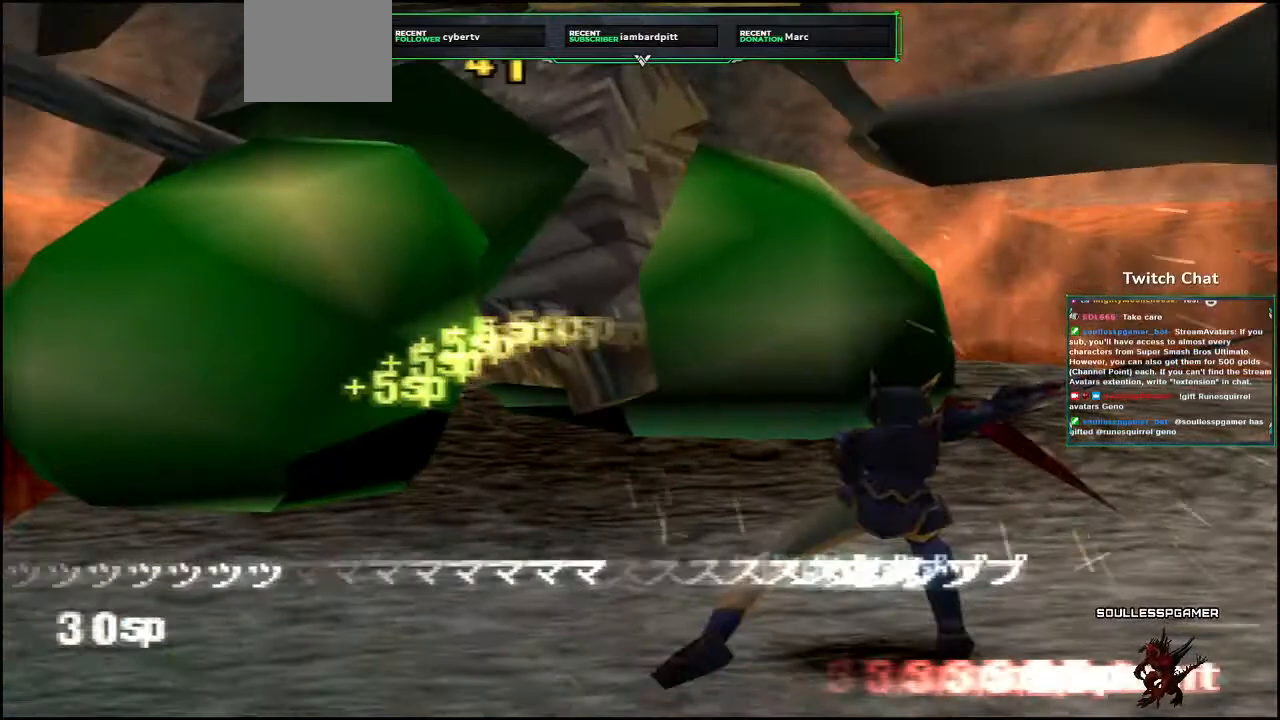
{"dt_ms": 500, "buttons": [], "left_stick": "center", "right_stick": "center", "events": [[33, "right_stick", "center"]]}
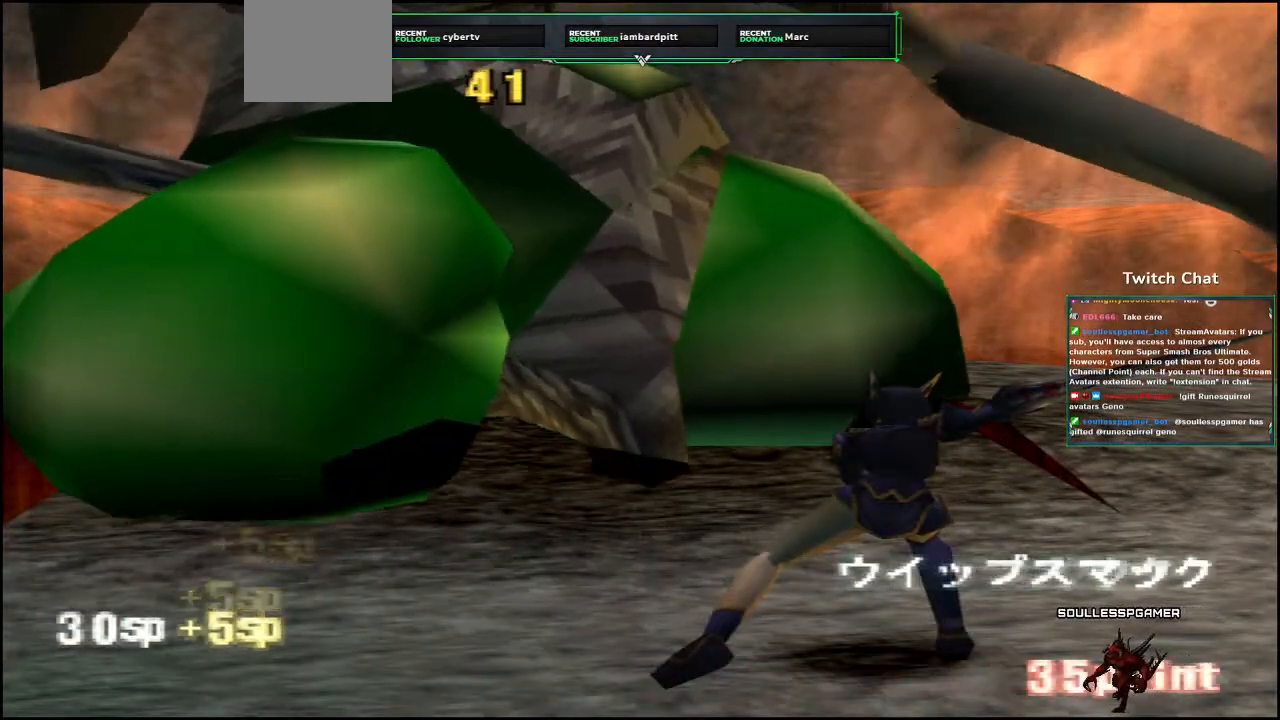
{"dt_ms": 500, "buttons": [], "left_stick": "center", "right_stick": "center"}
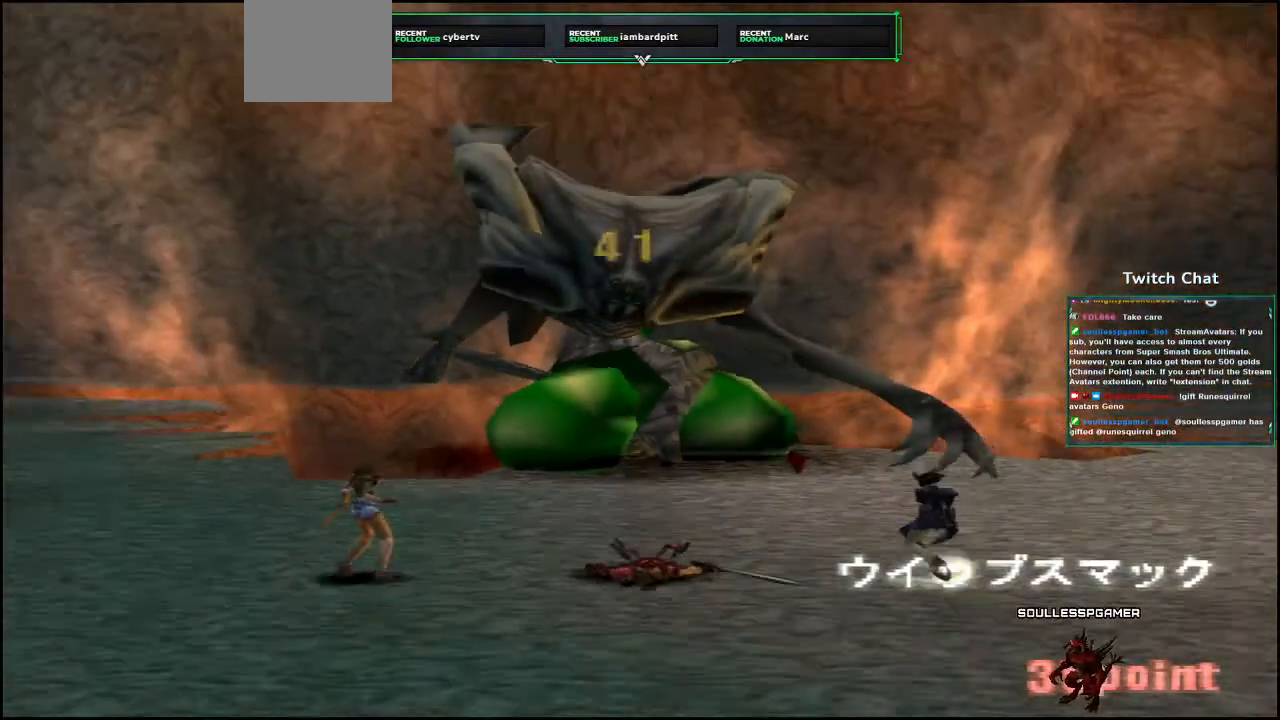
{"dt_ms": 500, "buttons": [], "left_stick": "center", "right_stick": "center", "events": []}
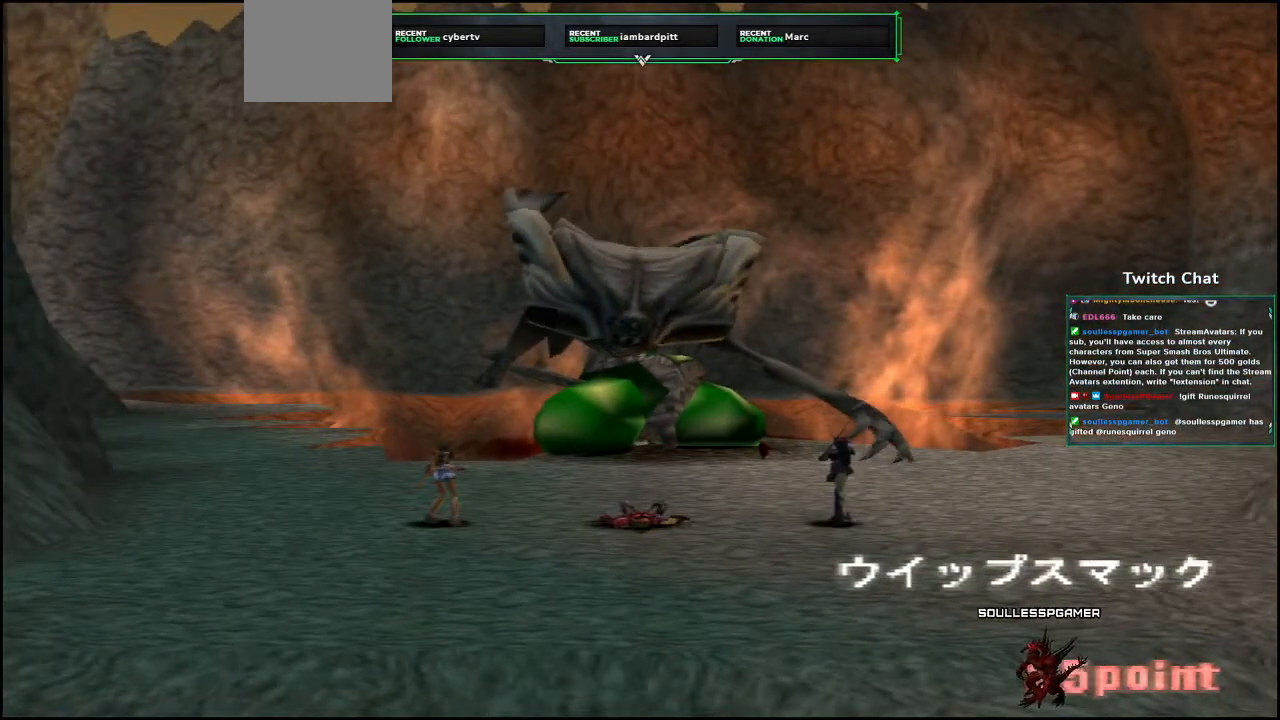
{"dt_ms": 500, "buttons": [], "left_stick": "center", "right_stick": "center", "events": []}
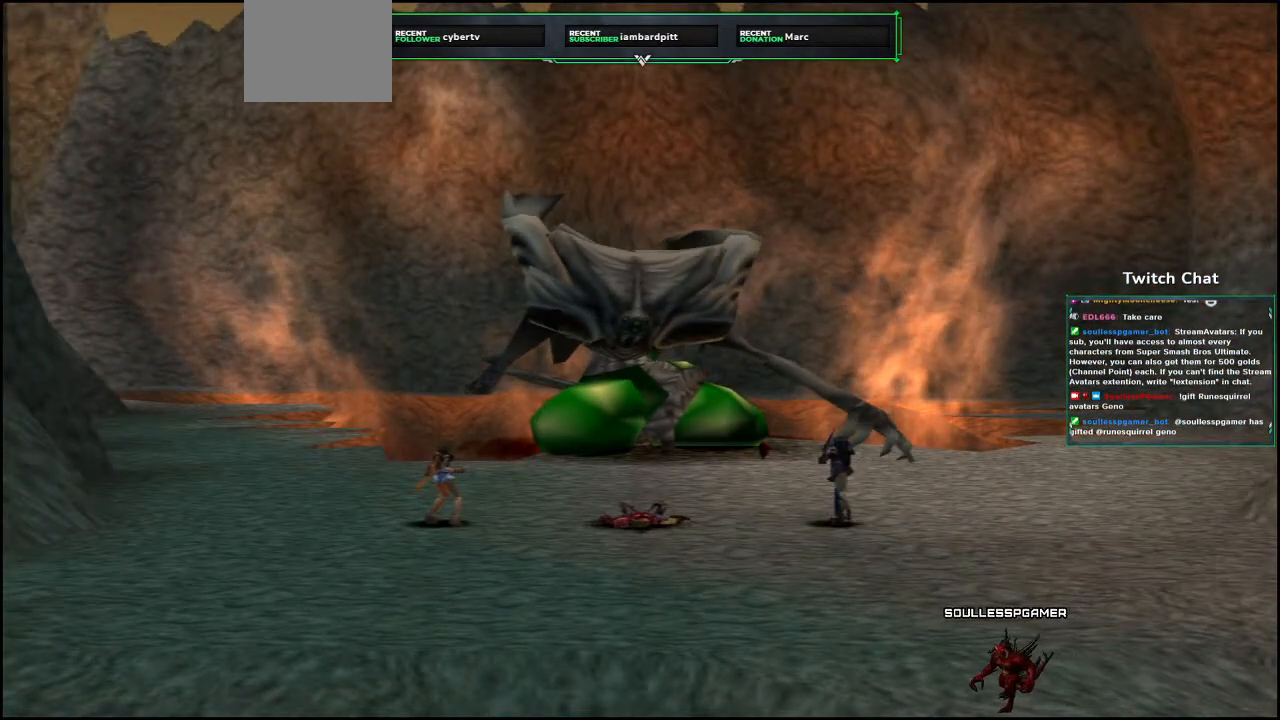
{"dt_ms": 500, "buttons": [], "left_stick": "center", "right_stick": "center", "events": []}
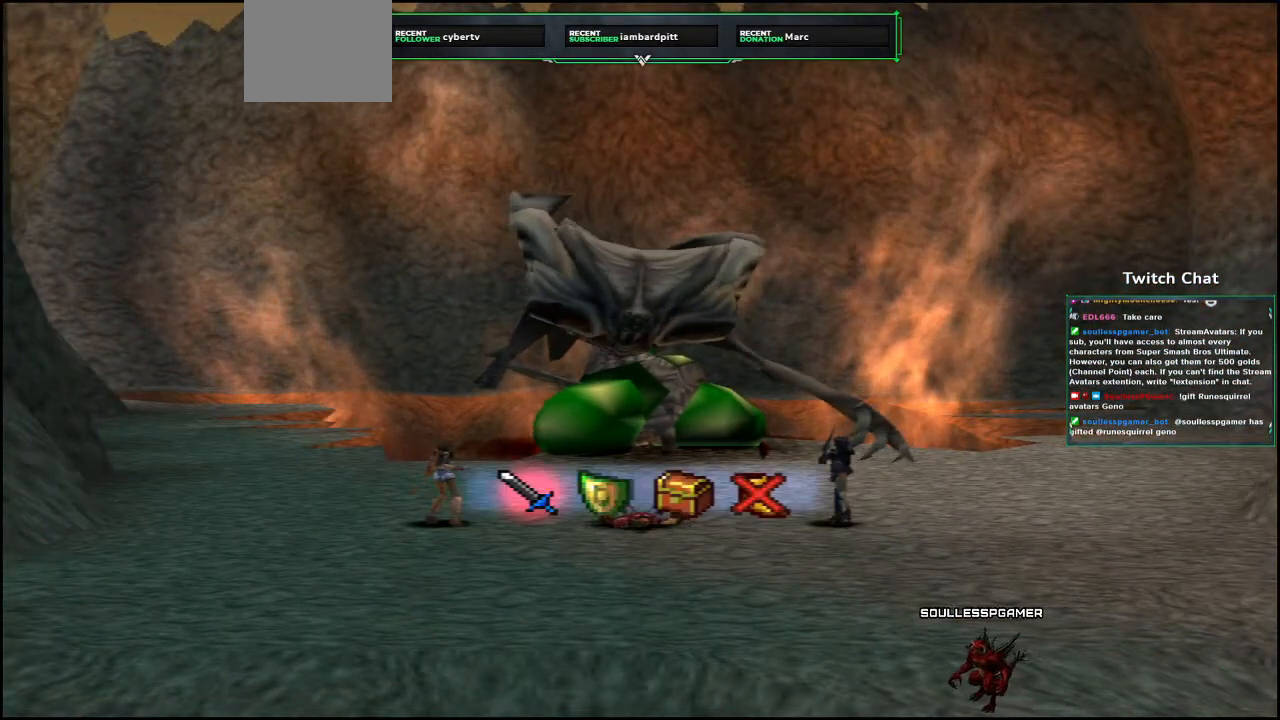
{"dt_ms": 500, "buttons": [], "left_stick": "center", "right_stick": "center", "events": []}
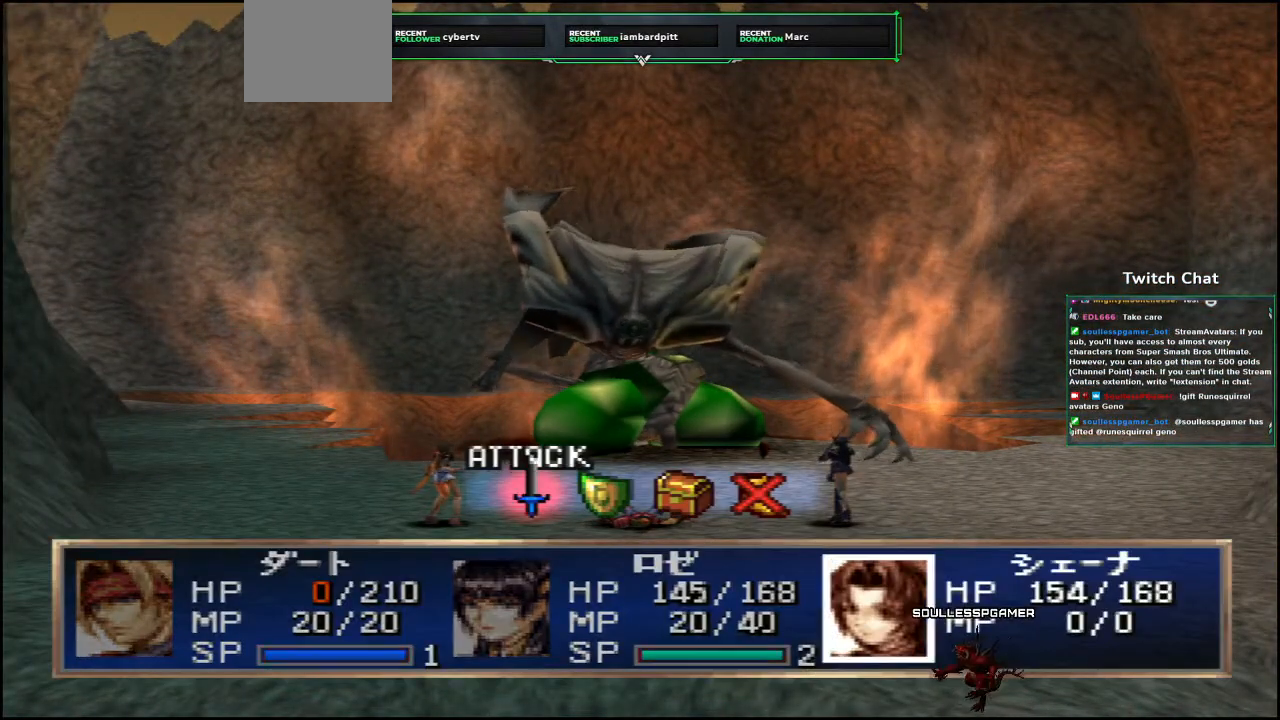
{"dt_ms": 500, "buttons": [], "left_stick": "center", "right_stick": "center", "events": [[217, "DPAD_RIGHT", "down"], [317, "DPAD_RIGHT", "up"]]}
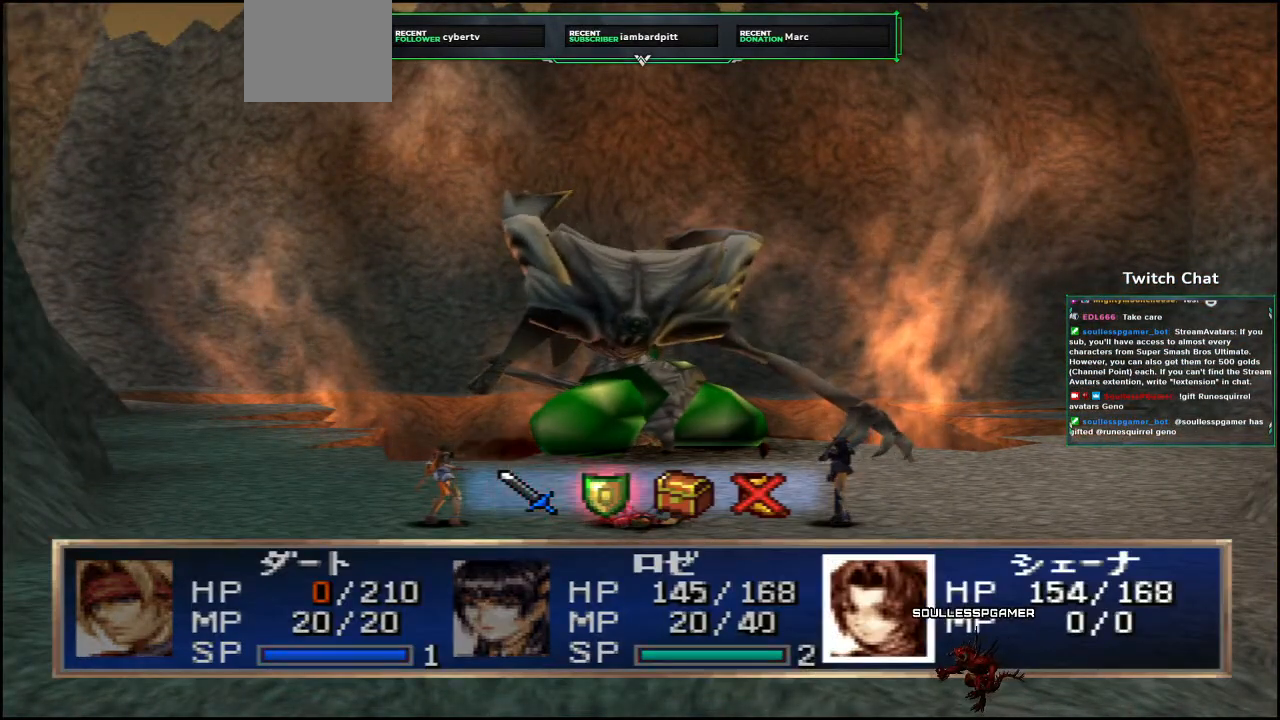
{"dt_ms": 500, "buttons": ["CIRCLE"], "left_stick": "center", "right_stick": "center", "events": [[100, "CIRCLE", "down"]]}
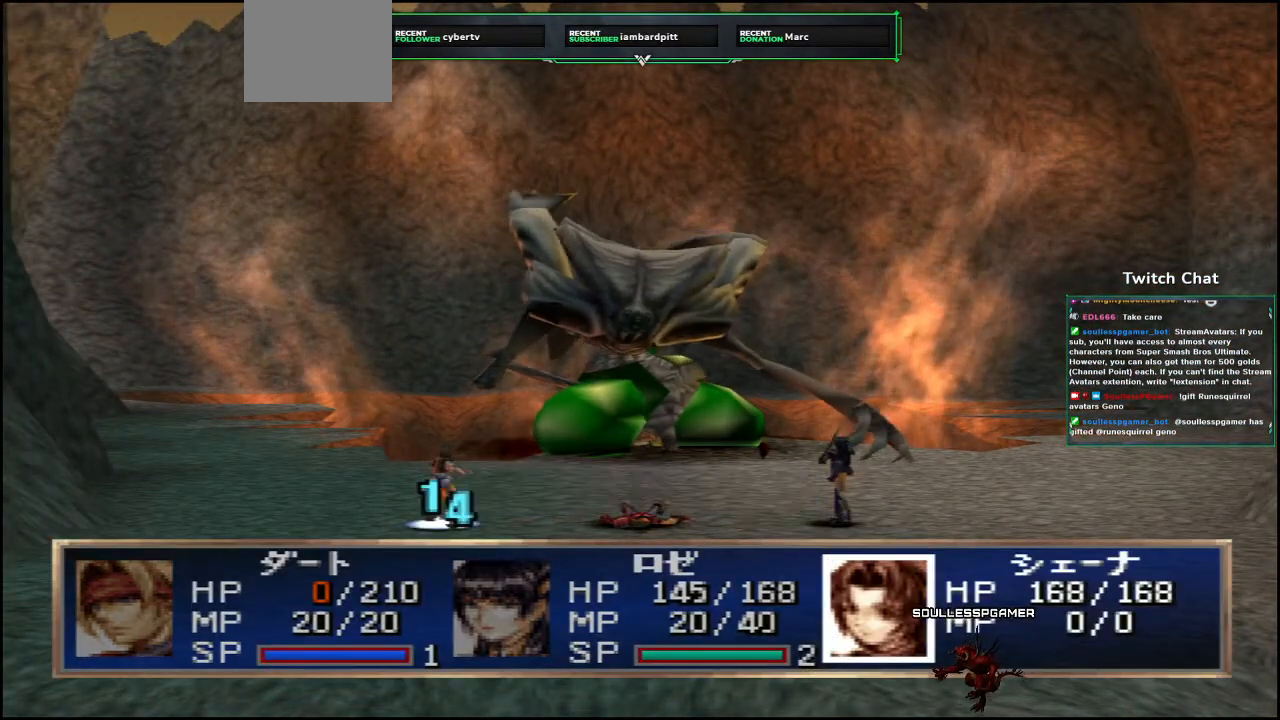
{"dt_ms": 1000, "buttons": [], "left_stick": "center", "right_stick": "center"}